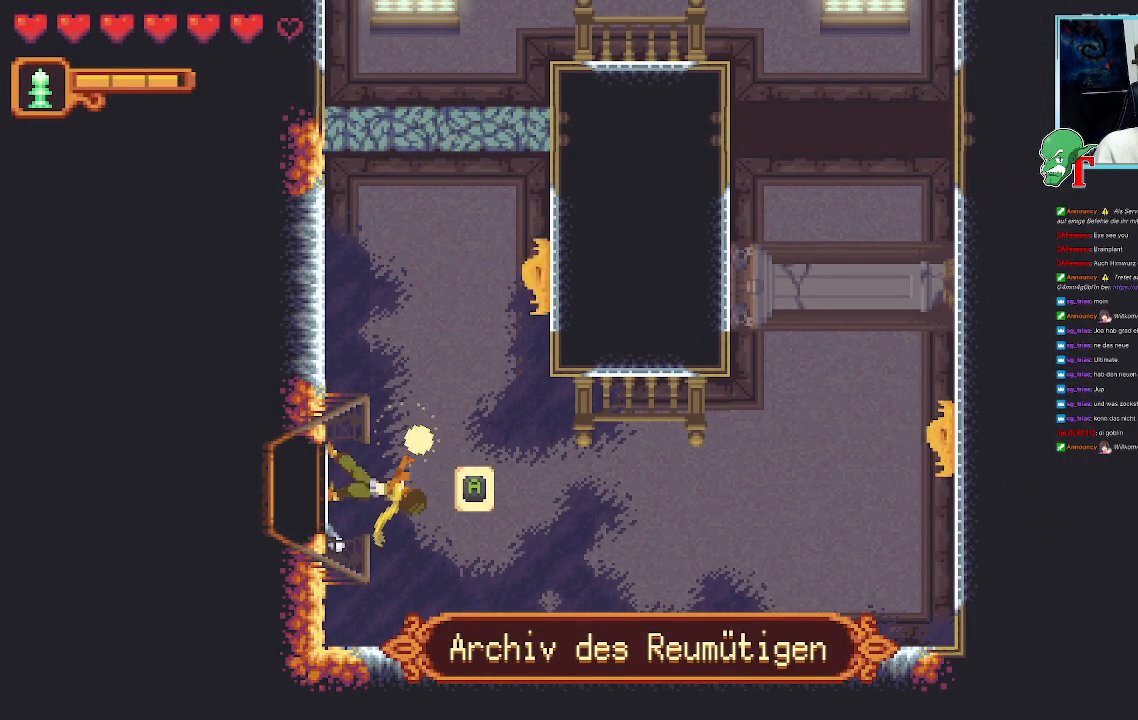
Gameplay with a controller (PlayStation layout); each line is a JSON object with the inputs held at the frame after it. "events" lists button and stick changes between this image and that frame as [ms after this image, input, new state], when the widget could be followed in between.
{"buttons": ["SQUARE"], "left_stick": "up-right", "right_stick": "center", "events": [[17, "SQUARE", "up"], [151, "SQUARE", "down"], [336, "left_stick", "up-right"]]}
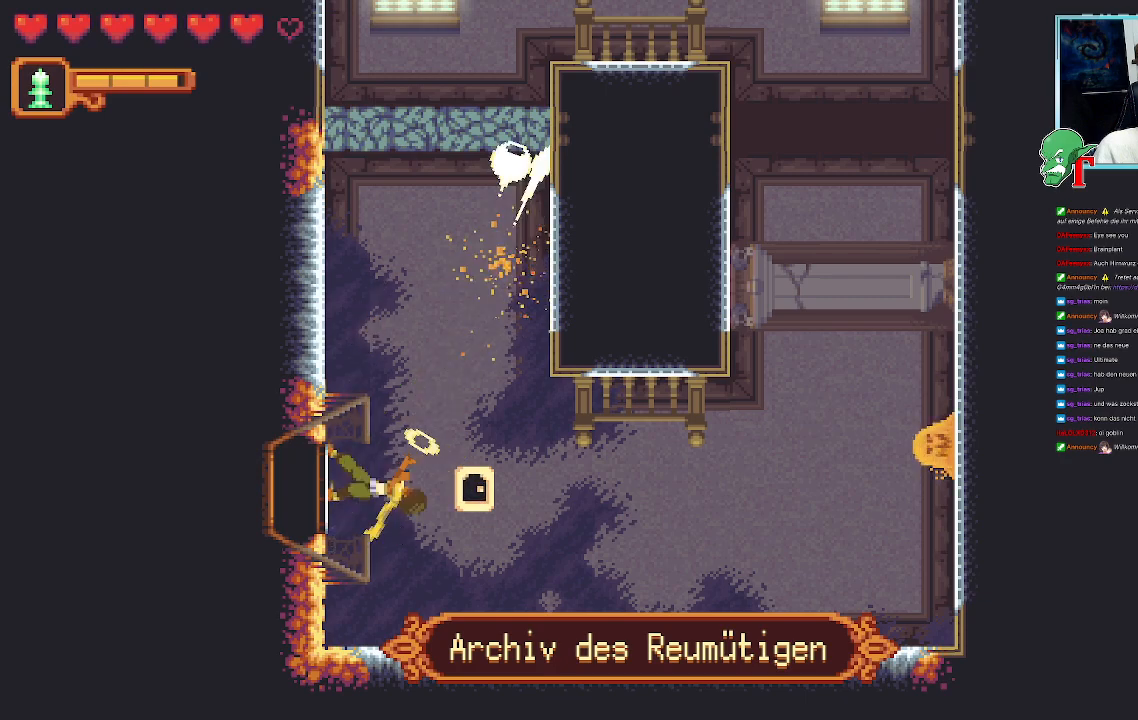
{"buttons": [], "left_stick": "right", "right_stick": "center", "events": [[302, "left_stick", "right"], [386, "SQUARE", "up"]]}
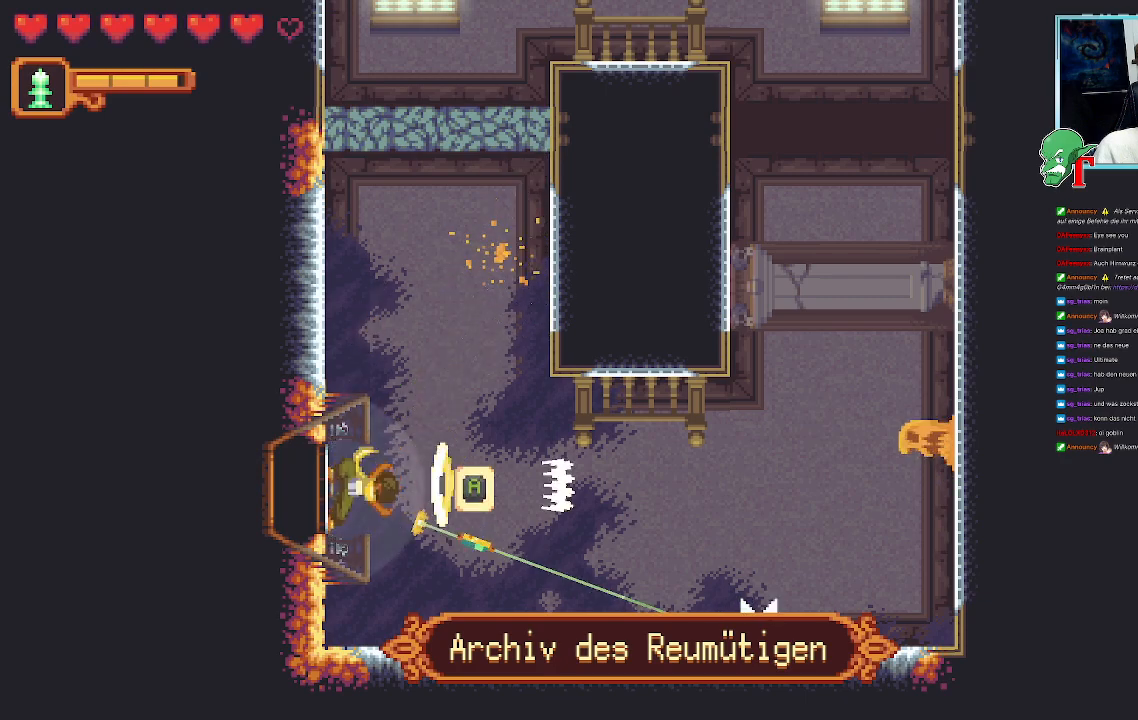
{"buttons": [], "left_stick": "up-right", "right_stick": "center", "events": [[16, "left_stick", "down-right"], [268, "CROSS", "down"], [436, "CROSS", "up"], [470, "left_stick", "up-right"]]}
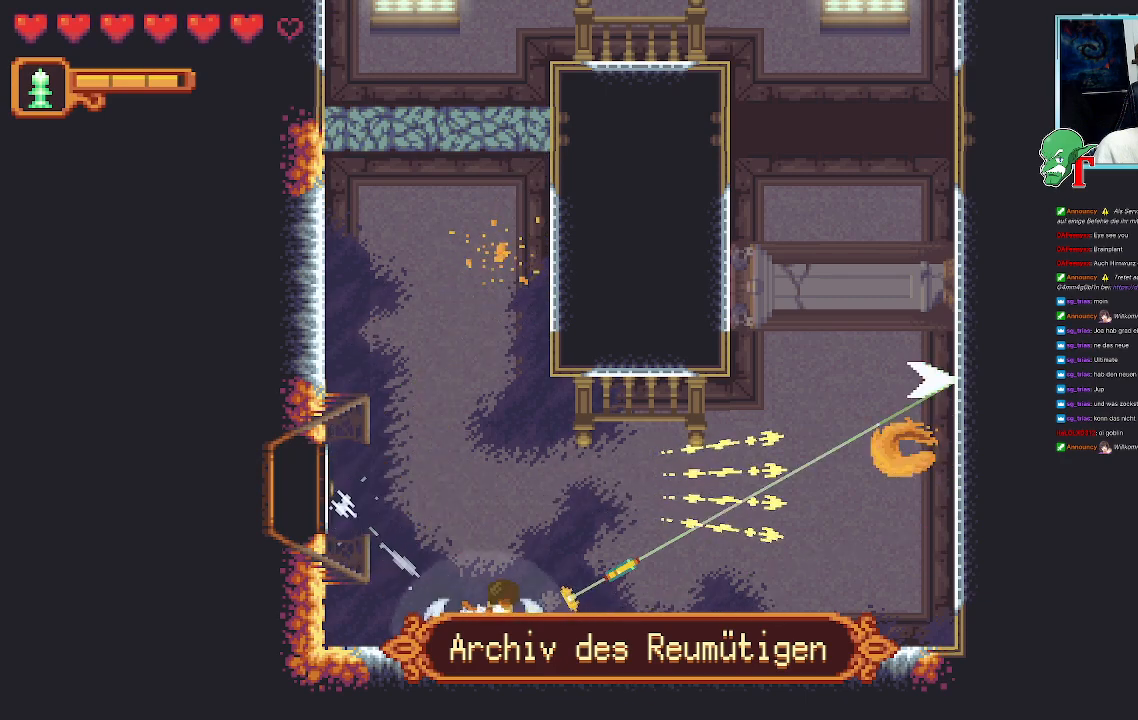
{"buttons": ["SQUARE"], "left_stick": "up-right", "right_stick": "center", "events": [[135, "SQUARE", "down"]]}
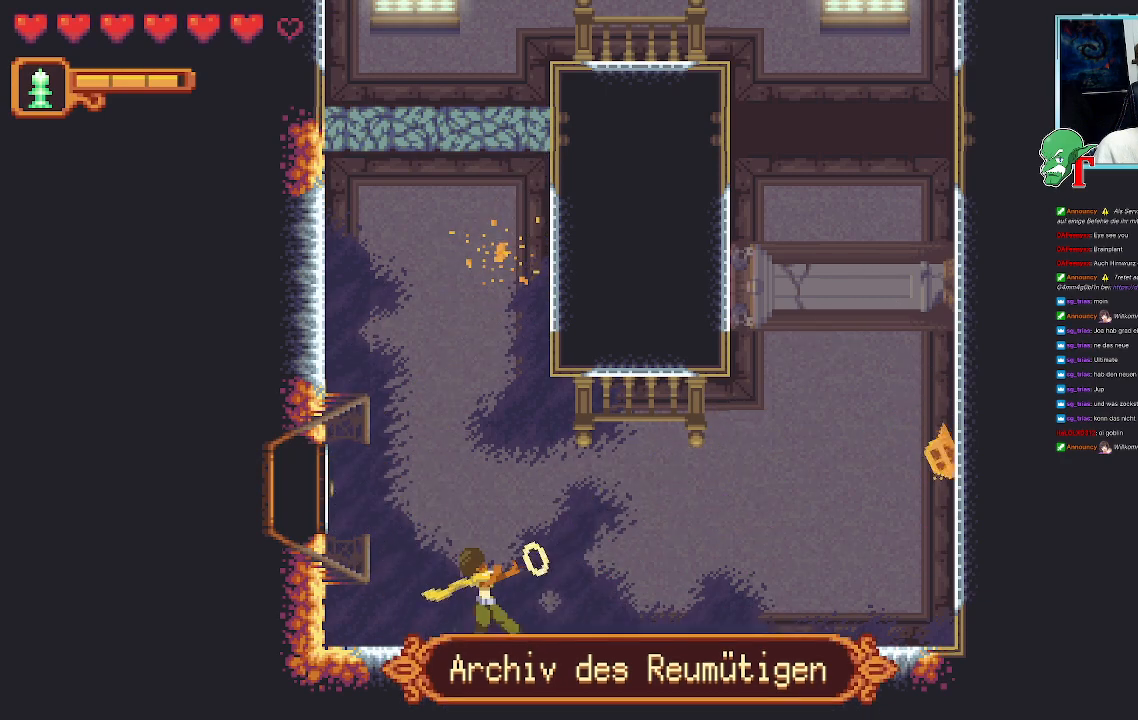
{"buttons": [], "left_stick": "down-right", "right_stick": "center", "events": [[336, "SQUARE", "up"], [420, "left_stick", "down-right"]]}
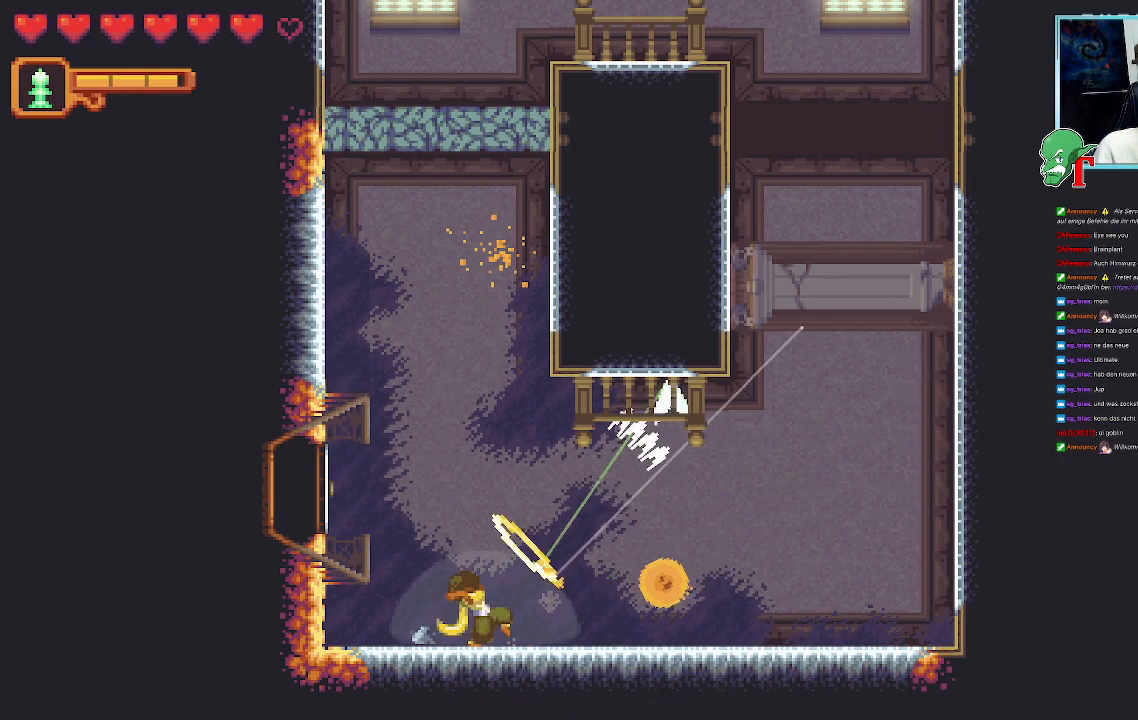
{"buttons": ["SQUARE"], "left_stick": "down-right", "right_stick": "center", "events": [[34, "SQUARE", "down"]]}
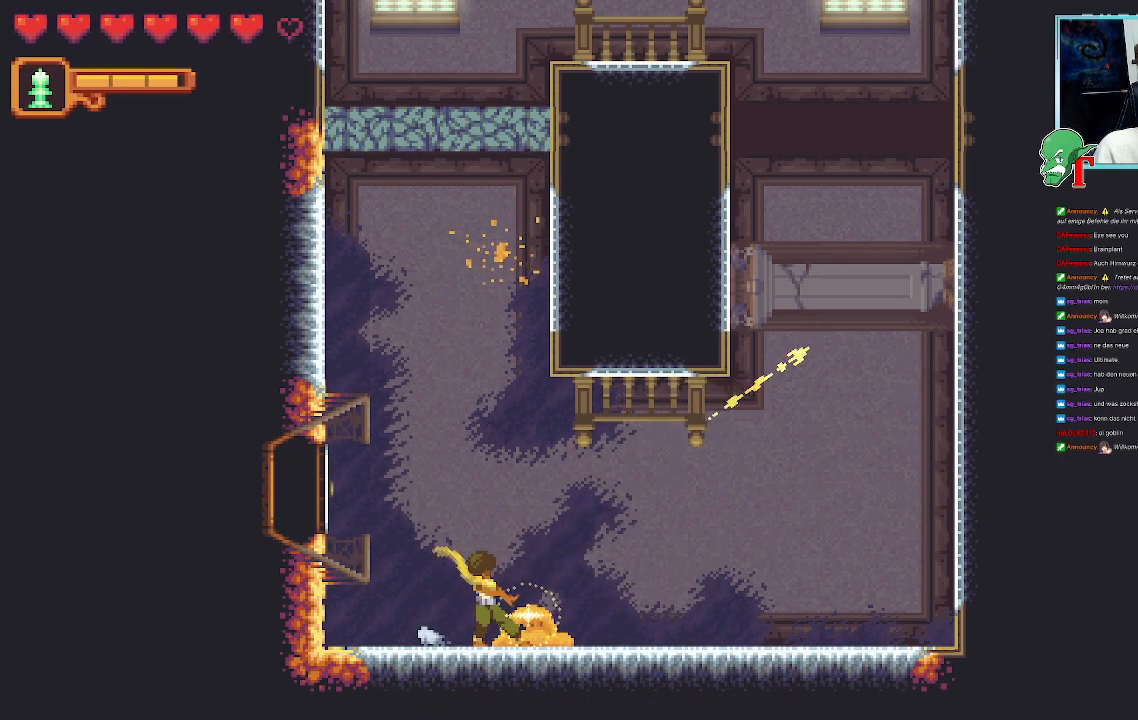
{"buttons": [], "left_stick": "up-right", "right_stick": "center", "events": [[134, "SQUARE", "up"], [504, "left_stick", "up-right"]]}
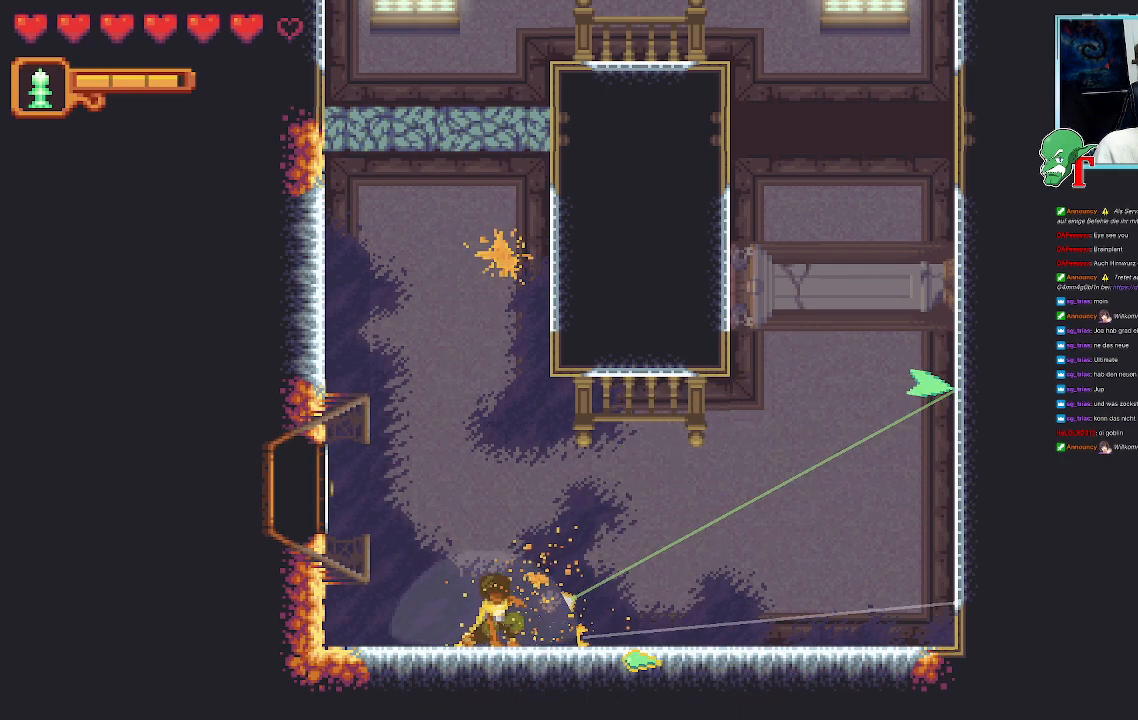
{"buttons": ["CROSS"], "left_stick": "down-right", "right_stick": "center", "events": [[100, "CROSS", "down"], [302, "CROSS", "up"], [335, "left_stick", "down-right"], [453, "CROSS", "down"]]}
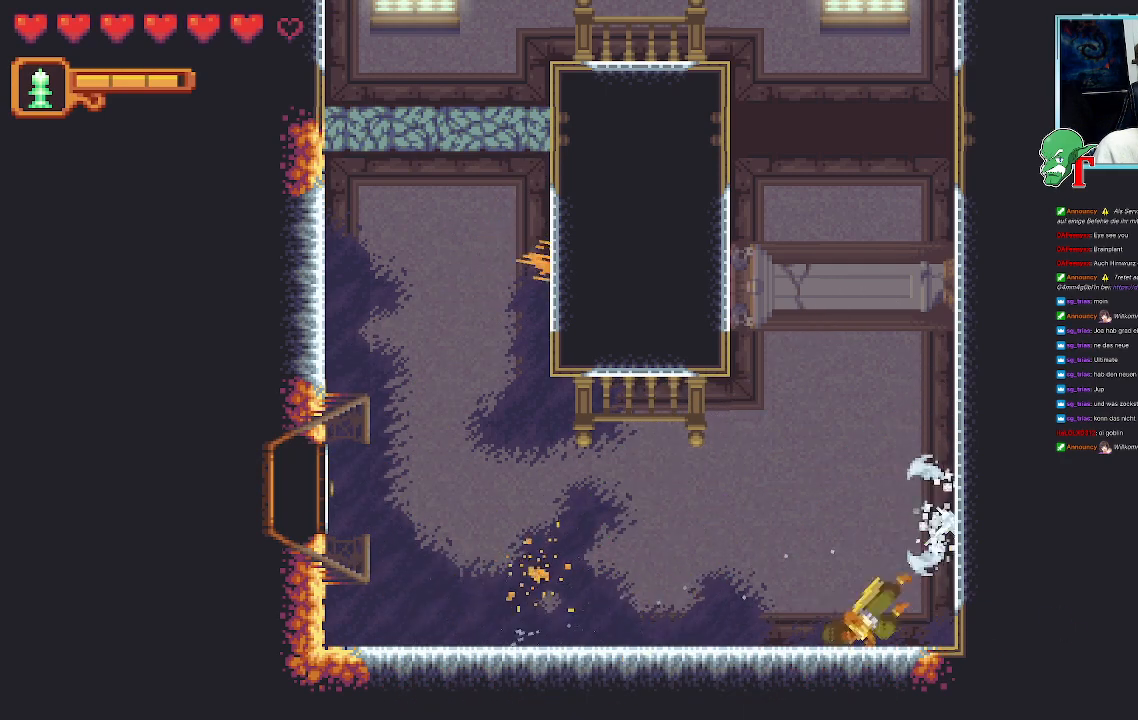
{"buttons": [], "left_stick": "up", "right_stick": "center", "events": [[51, "left_stick", "right"], [135, "CROSS", "up"], [152, "left_stick", "up-right"], [420, "left_stick", "up"]]}
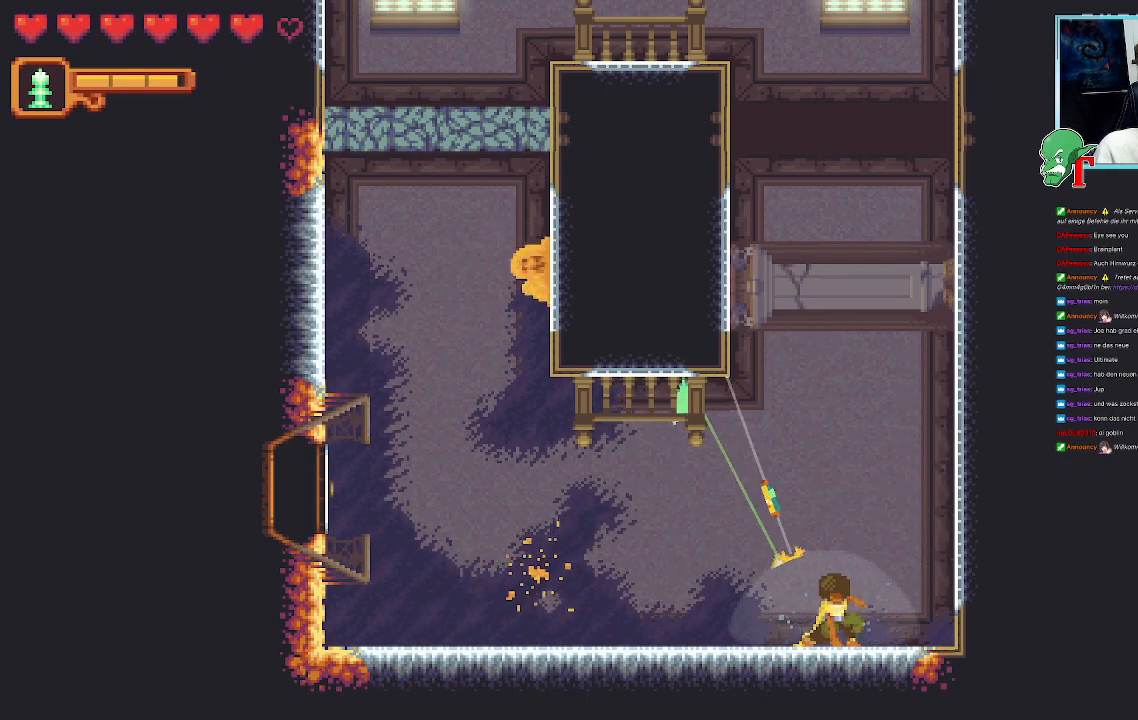
{"buttons": [], "left_stick": "up", "right_stick": "center", "events": []}
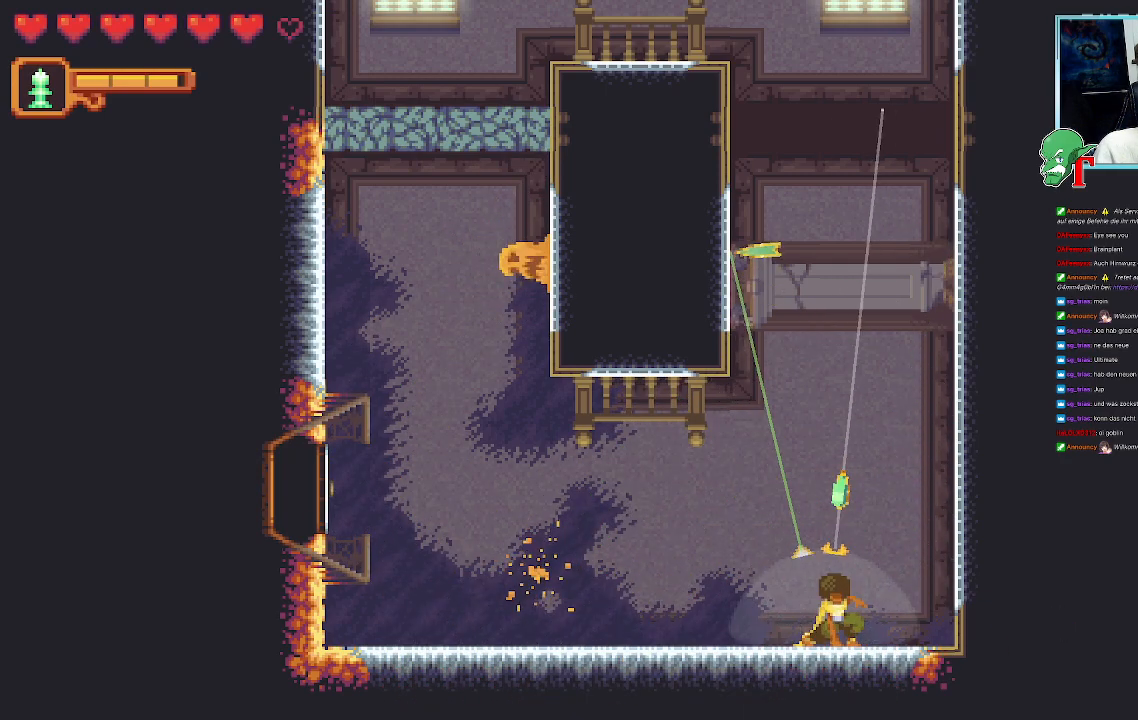
{"buttons": ["CROSS"], "left_stick": "up-right", "right_stick": "center", "events": [[134, "CROSS", "down"], [285, "CROSS", "up"], [353, "left_stick", "up-right"], [487, "CROSS", "down"]]}
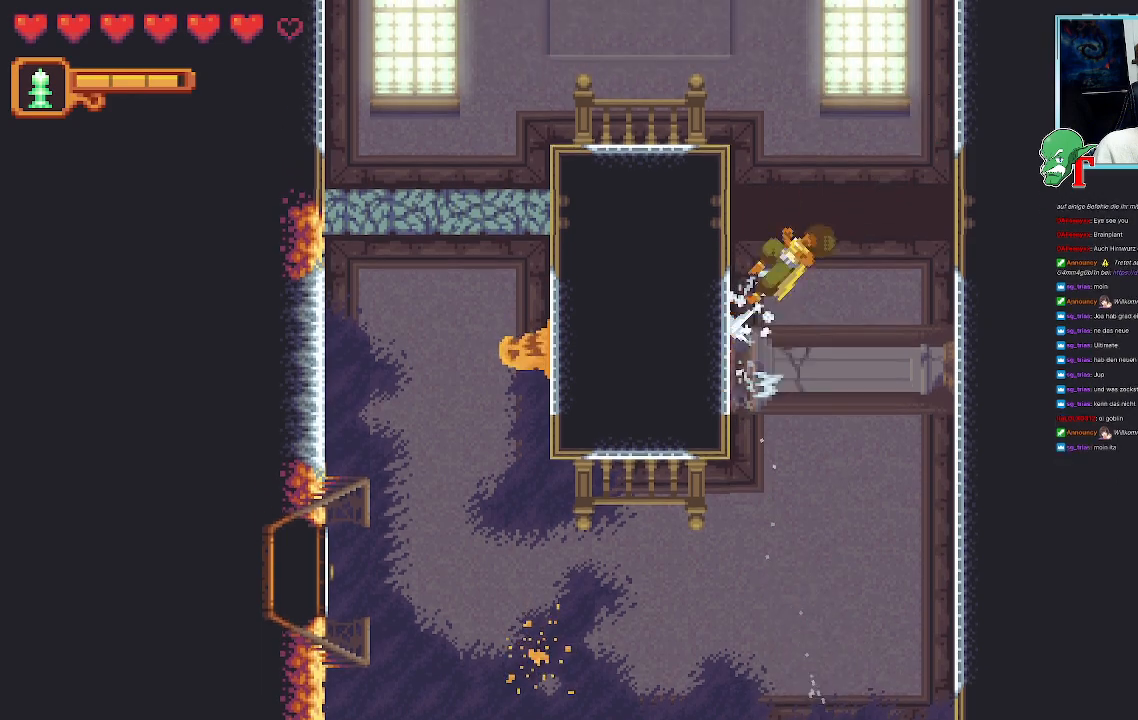
{"buttons": [], "left_stick": "up", "right_stick": "center", "events": [[184, "CROSS", "up"], [252, "left_stick", "up"]]}
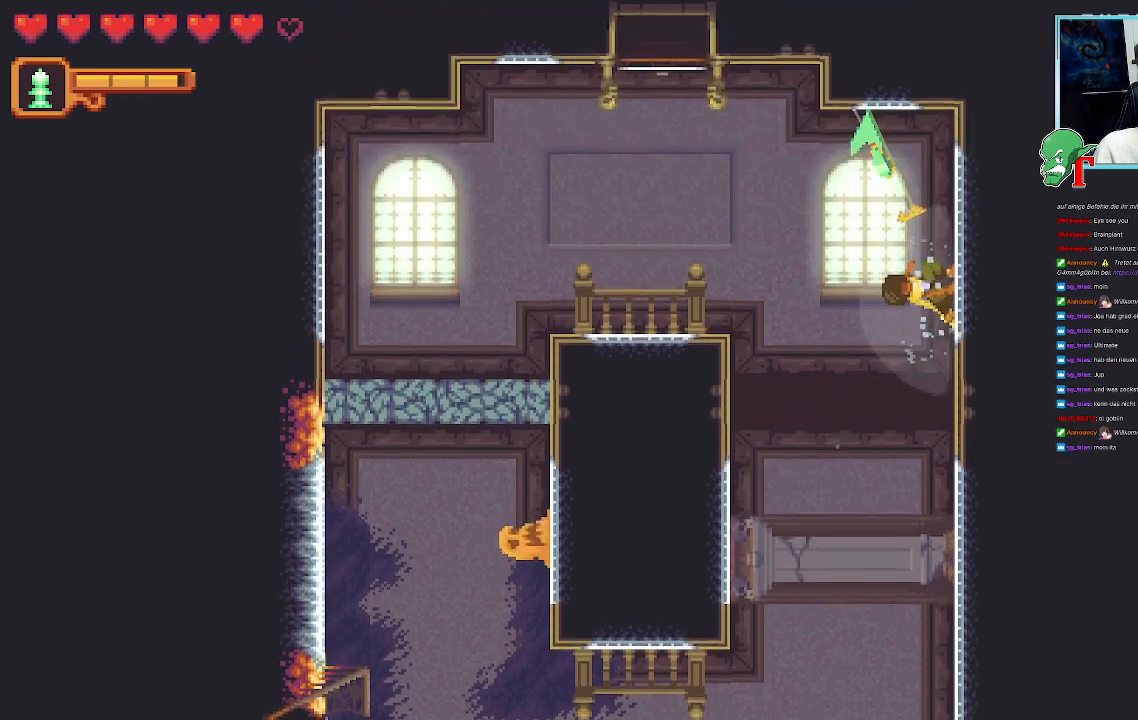
{"buttons": [], "left_stick": "left", "right_stick": "center", "events": [[68, "CROSS", "down"], [84, "left_stick", "up-left"], [236, "CROSS", "up"], [420, "left_stick", "left"]]}
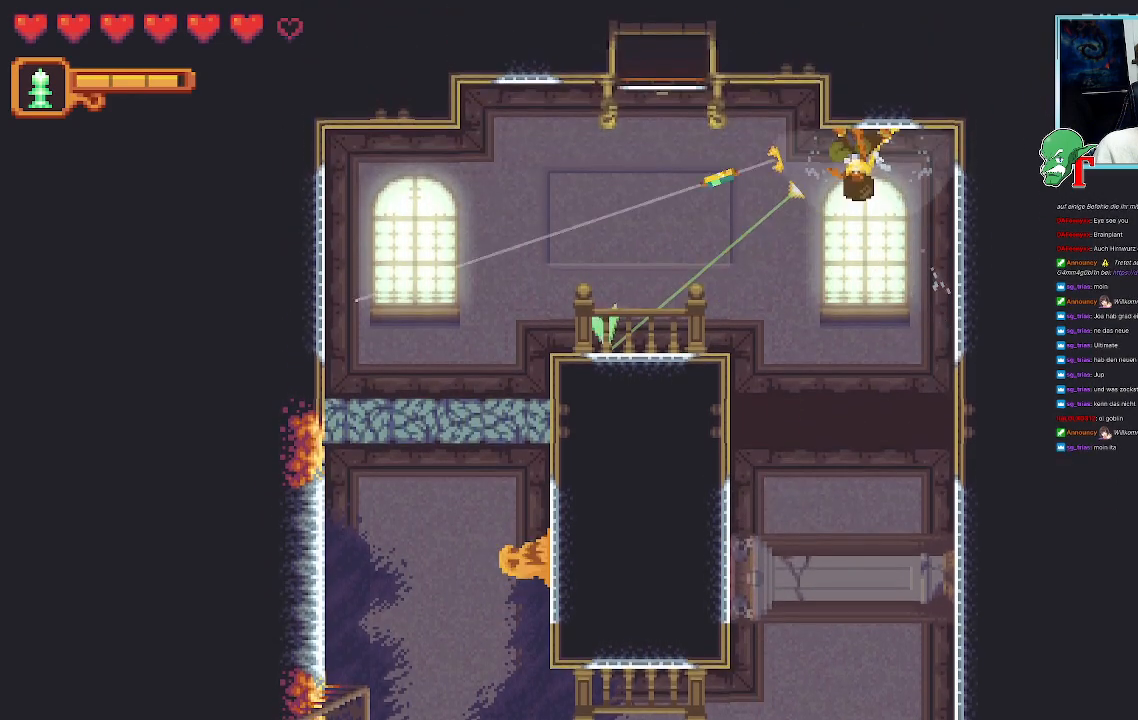
{"buttons": [], "left_stick": "up-left", "right_stick": "center", "events": [[303, "CROSS", "down"], [420, "CROSS", "up"], [454, "left_stick", "up-left"]]}
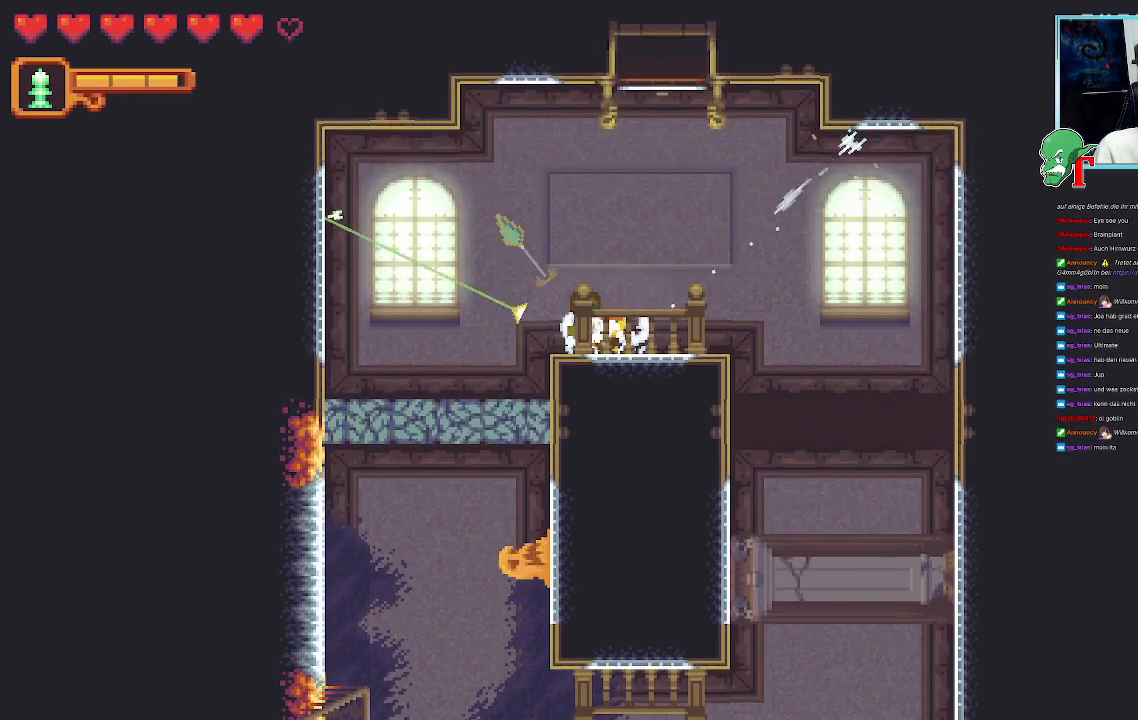
{"buttons": ["CROSS"], "left_stick": "up", "right_stick": "center", "events": [[67, "left_stick", "up"], [403, "CROSS", "down"]]}
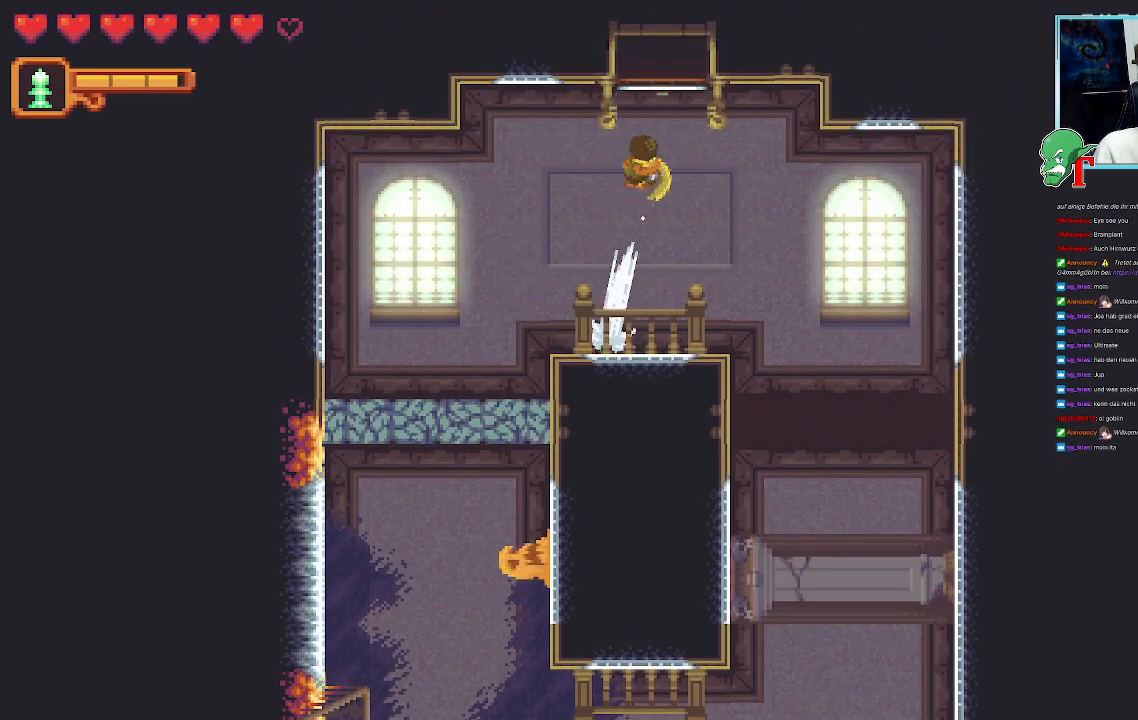
{"buttons": [], "left_stick": "center", "right_stick": "center", "events": [[50, "CROSS", "up"], [50, "left_stick", "center"]]}
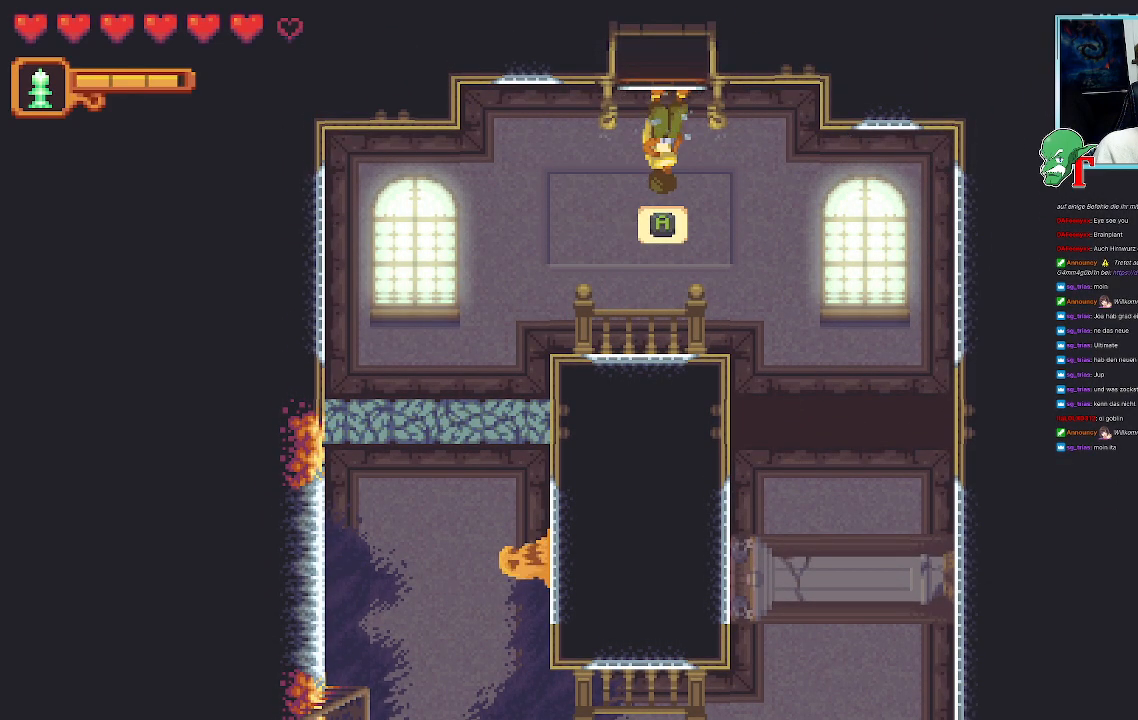
{"buttons": [], "left_stick": "center", "right_stick": "center", "events": [[151, "CROSS", "down"], [386, "CROSS", "up"]]}
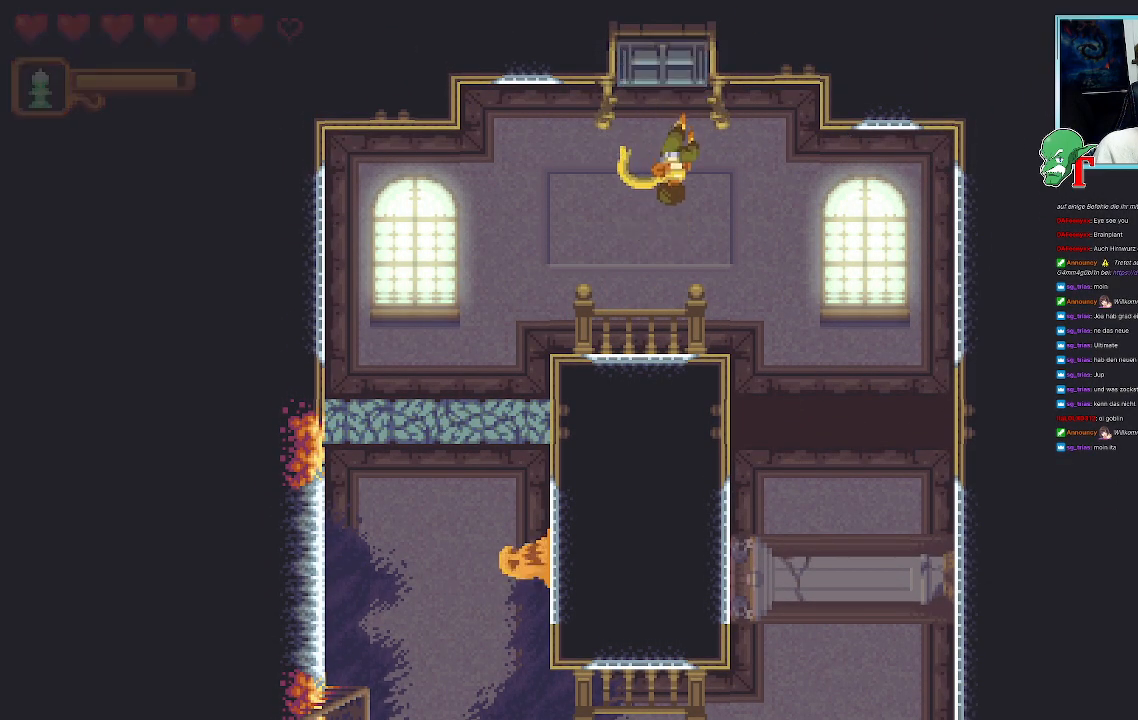
{"buttons": [], "left_stick": "center", "right_stick": "center", "events": []}
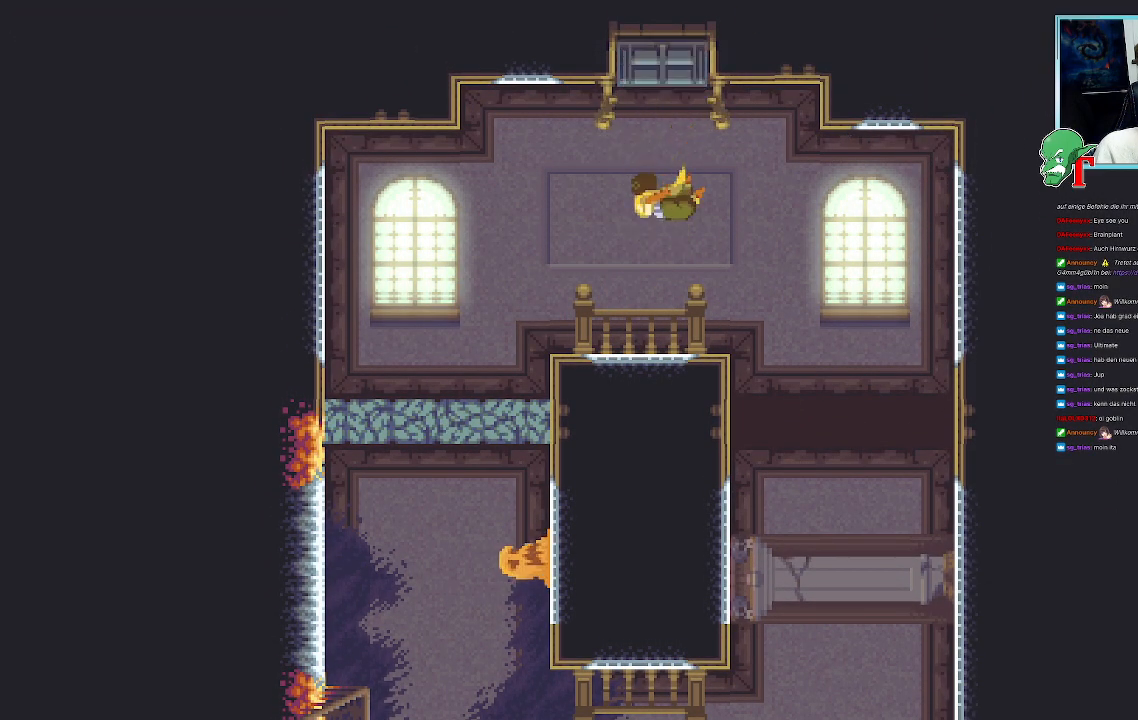
{"buttons": [], "left_stick": "center", "right_stick": "center", "events": []}
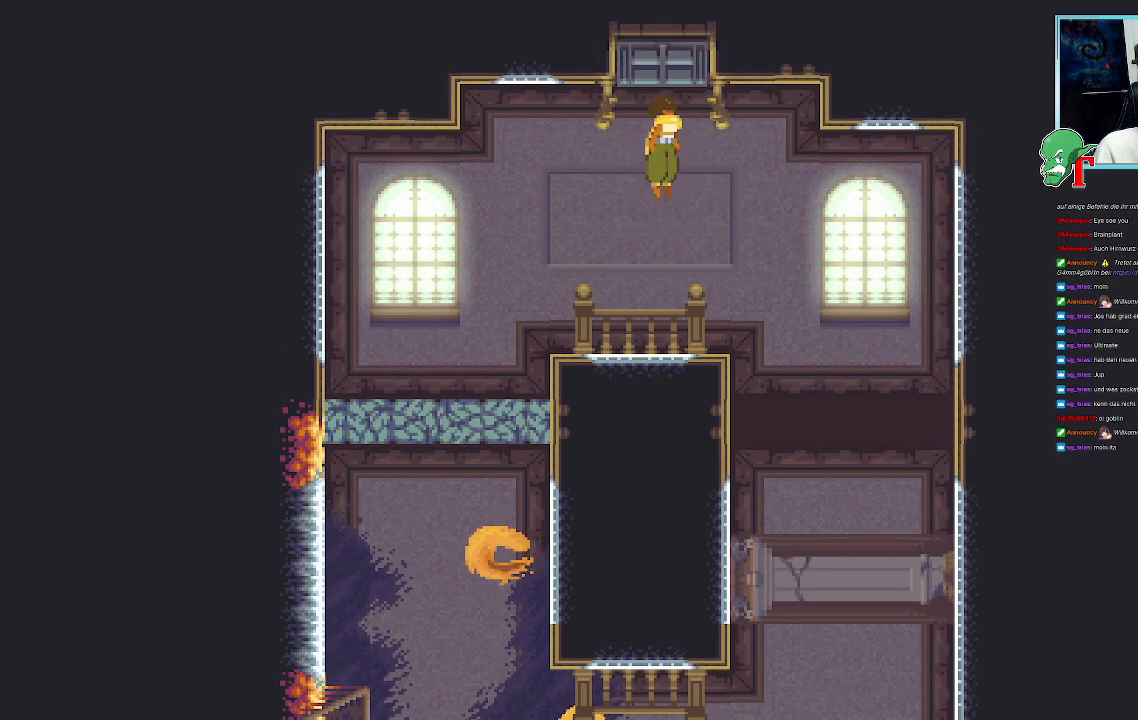
{"buttons": [], "left_stick": "center", "right_stick": "center", "events": []}
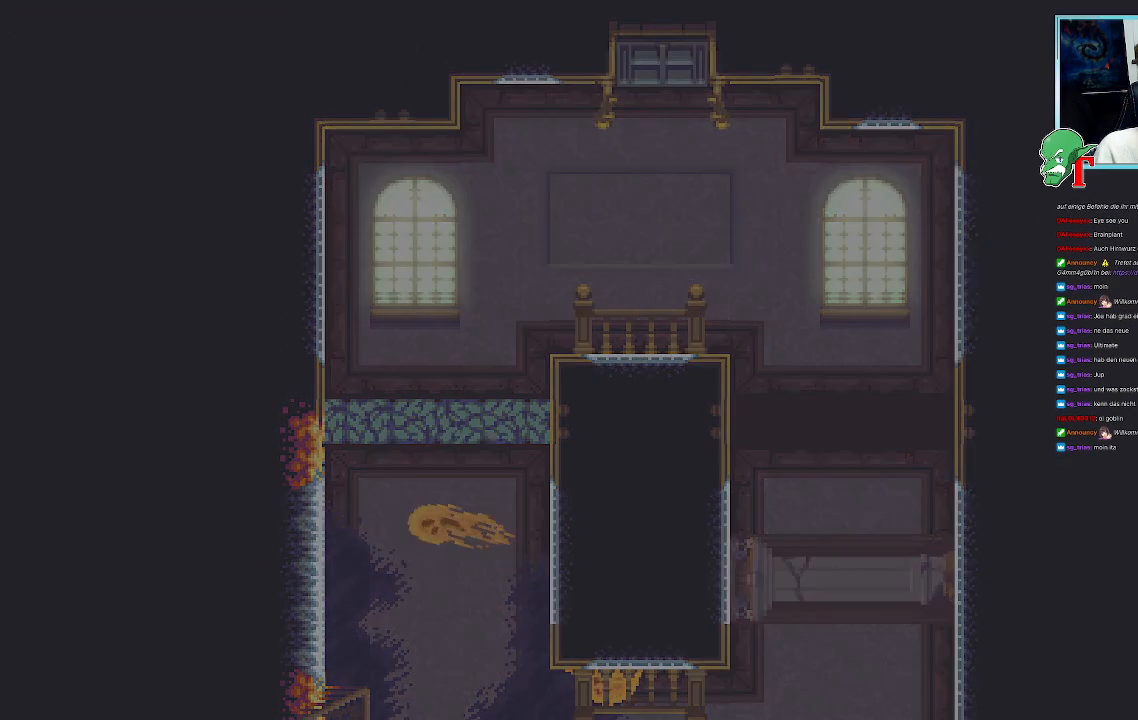
{"buttons": [], "left_stick": "center", "right_stick": "center", "events": []}
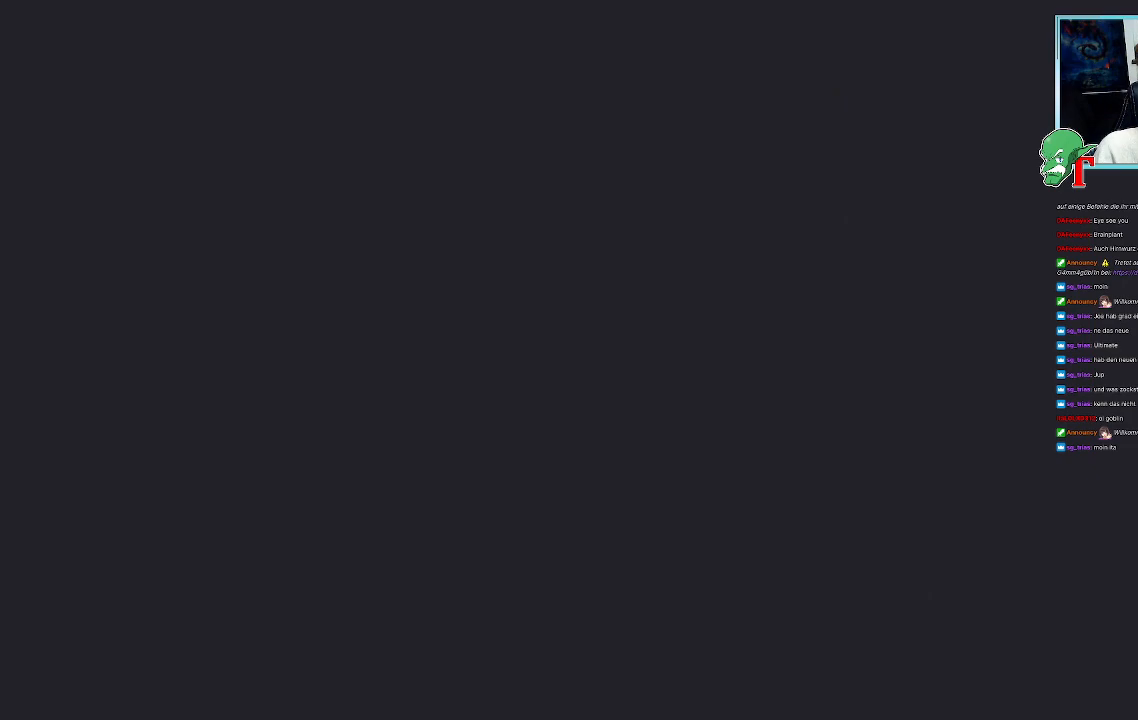
{"buttons": [], "left_stick": "center", "right_stick": "center", "events": []}
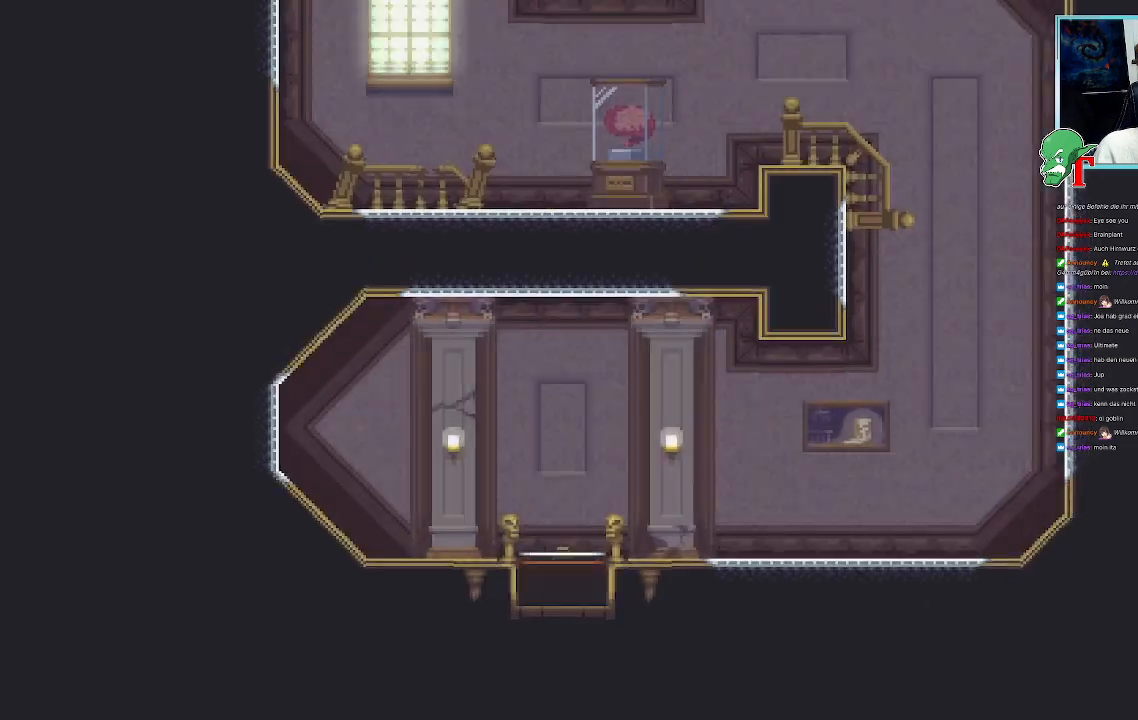
{"buttons": [], "left_stick": "up-right", "right_stick": "center", "events": [[302, "left_stick", "up-right"]]}
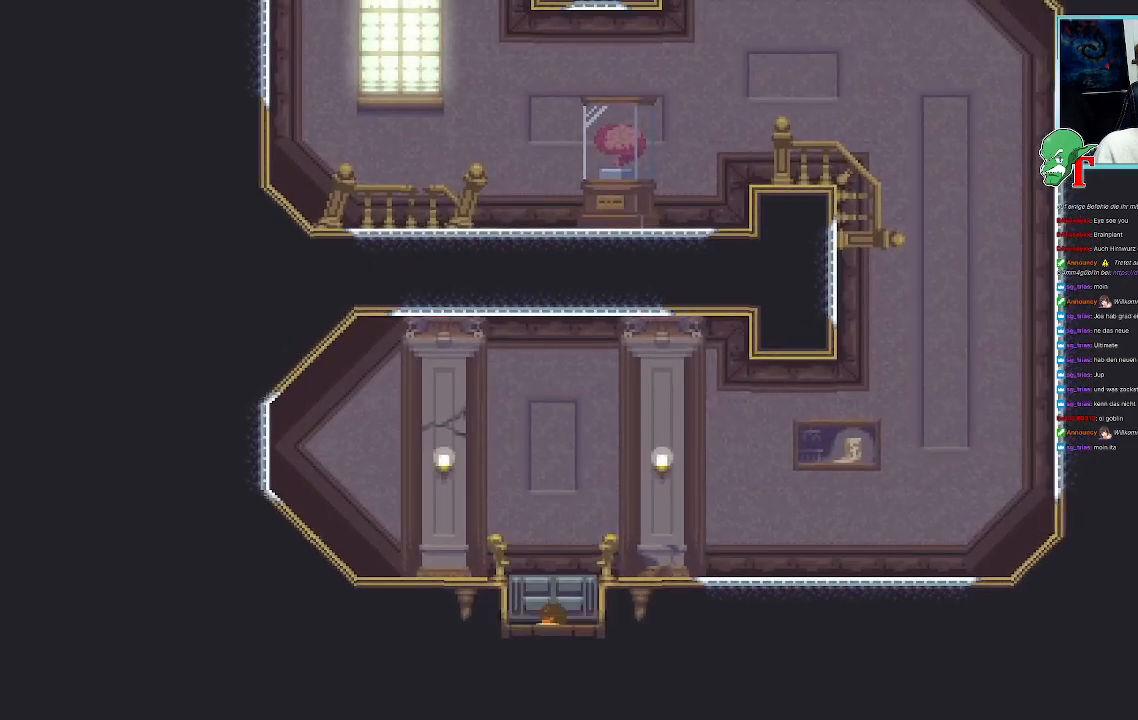
{"buttons": [], "left_stick": "up-right", "right_stick": "center", "events": []}
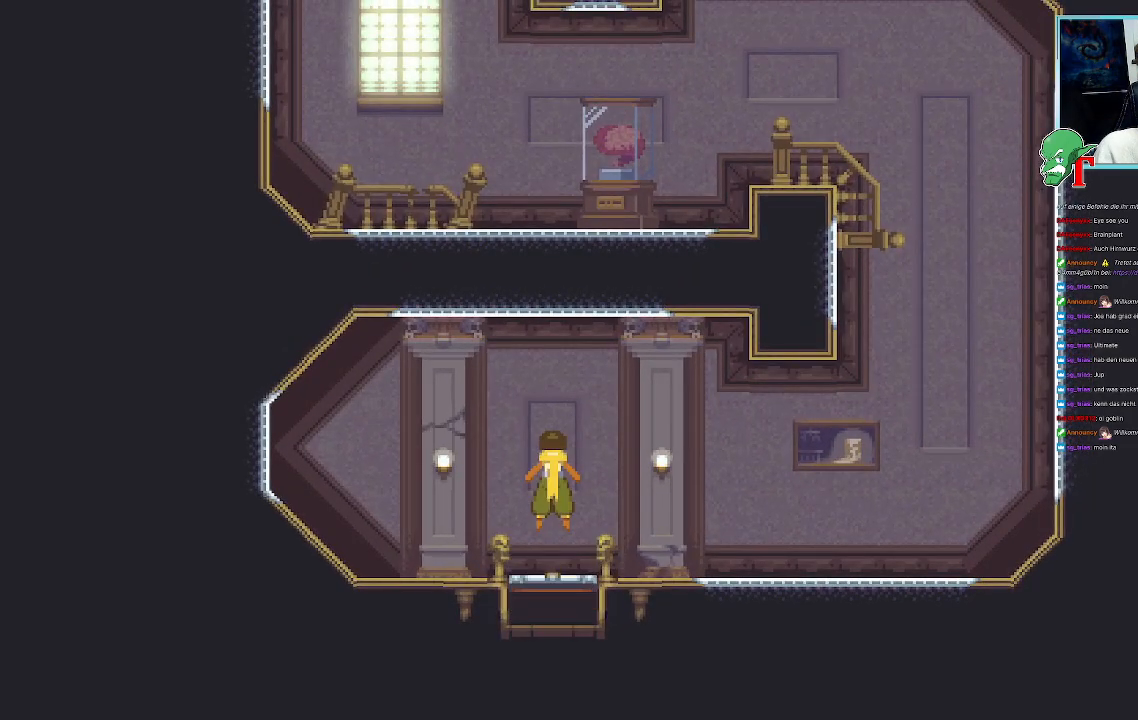
{"buttons": ["CROSS"], "left_stick": "up-right", "right_stick": "center", "events": [[470, "CROSS", "down"]]}
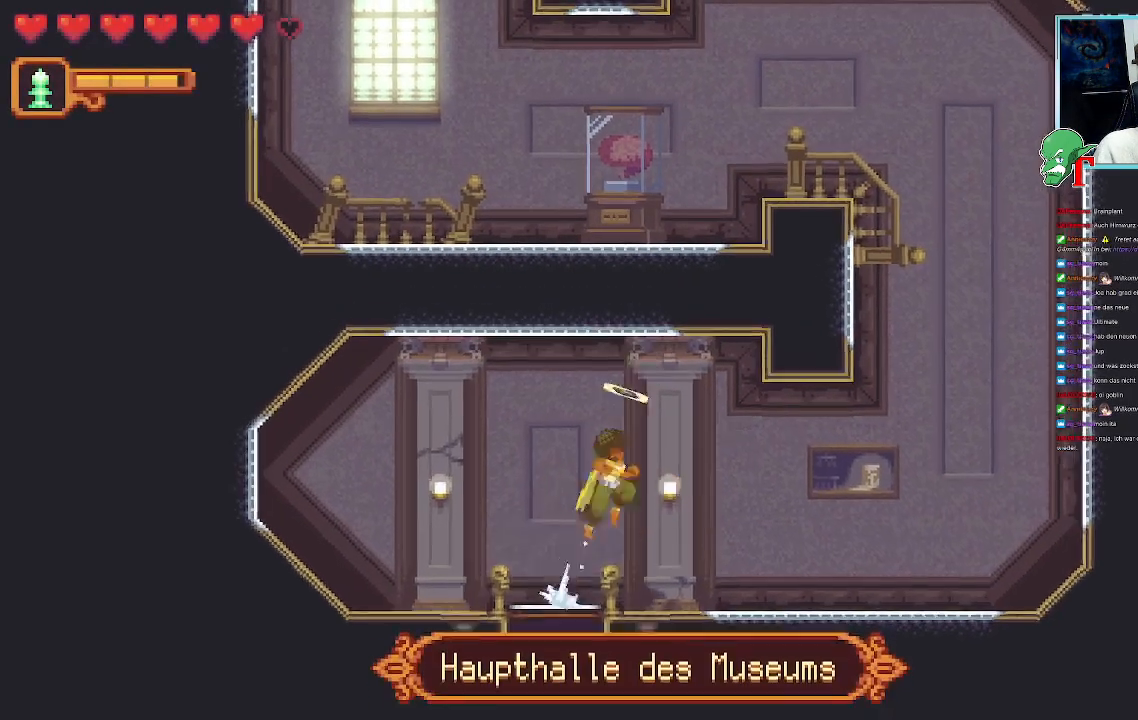
{"buttons": [], "left_stick": "up-right", "right_stick": "center", "events": [[117, "CROSS", "up"], [134, "left_stick", "down-right"], [252, "CROSS", "down"], [420, "CROSS", "up"], [436, "left_stick", "up-right"]]}
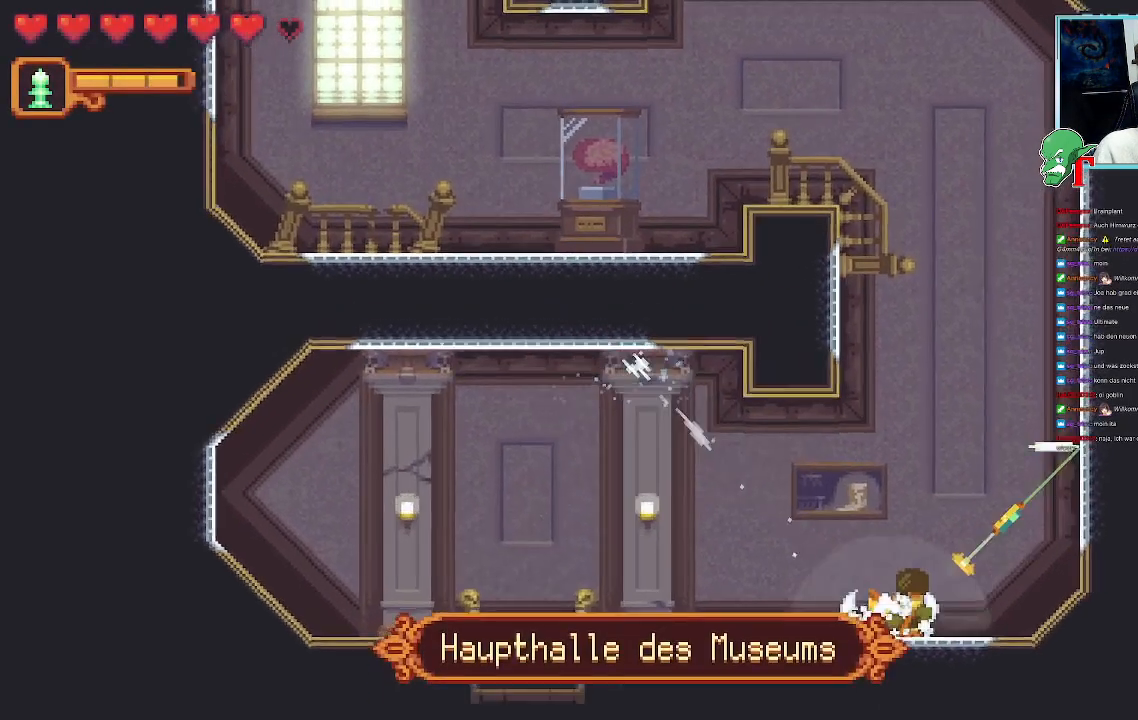
{"buttons": ["CROSS"], "left_stick": "up-left", "right_stick": "center", "events": [[67, "CROSS", "down"], [184, "CROSS", "up"], [336, "left_stick", "up-left"], [419, "CROSS", "down"]]}
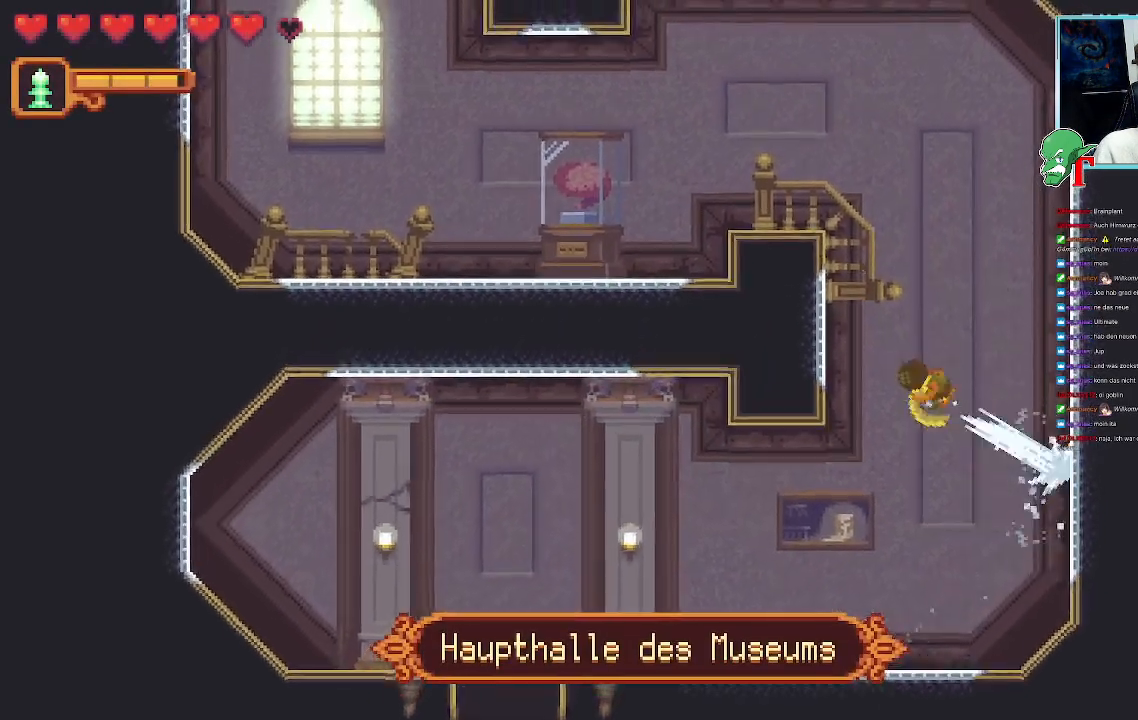
{"buttons": [], "left_stick": "up-left", "right_stick": "center", "events": [[34, "CROSS", "up"], [152, "left_stick", "up-right"], [252, "CROSS", "down"], [403, "CROSS", "up"], [454, "left_stick", "up-left"]]}
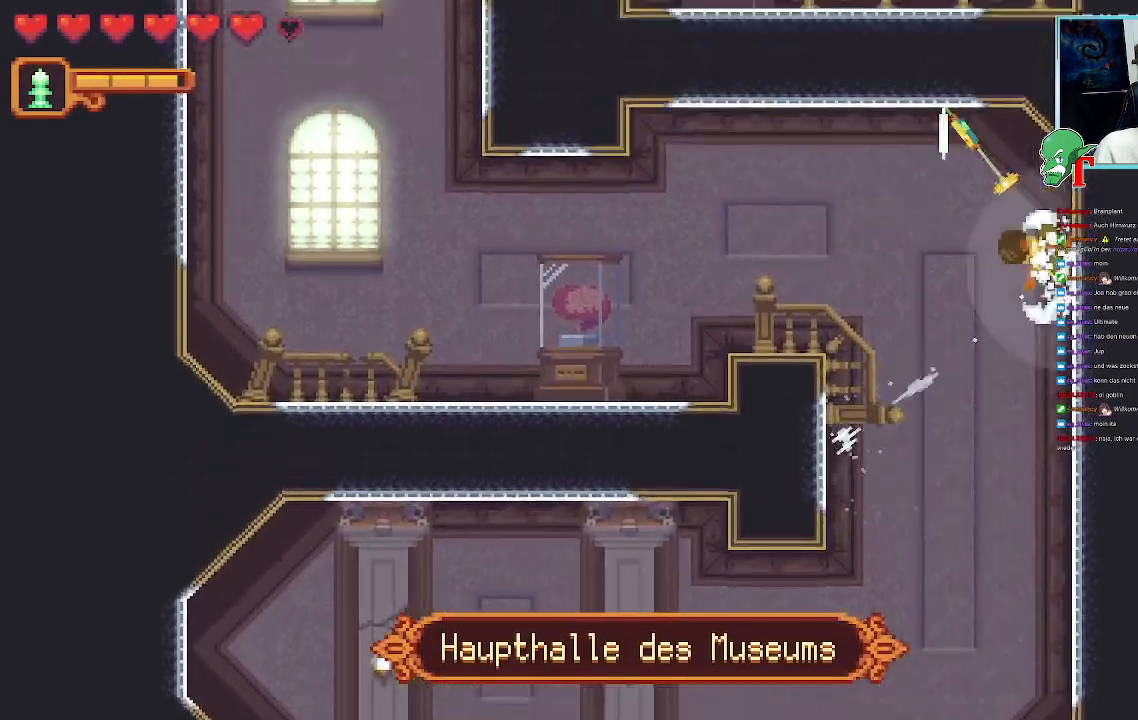
{"buttons": [], "left_stick": "down-left", "right_stick": "center", "events": [[252, "CROSS", "down"], [403, "CROSS", "up"], [504, "left_stick", "down-left"]]}
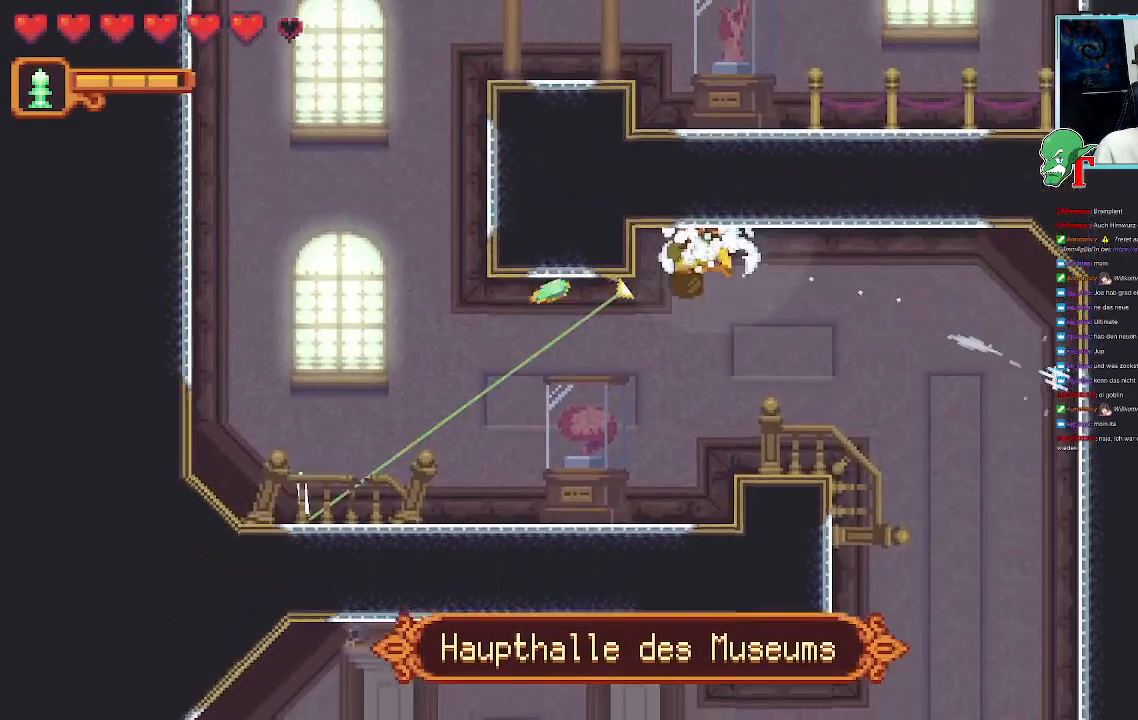
{"buttons": ["CROSS"], "left_stick": "up-left", "right_stick": "center", "events": [[50, "CROSS", "down"], [269, "CROSS", "up"], [285, "left_stick", "up-left"], [353, "CROSS", "down"]]}
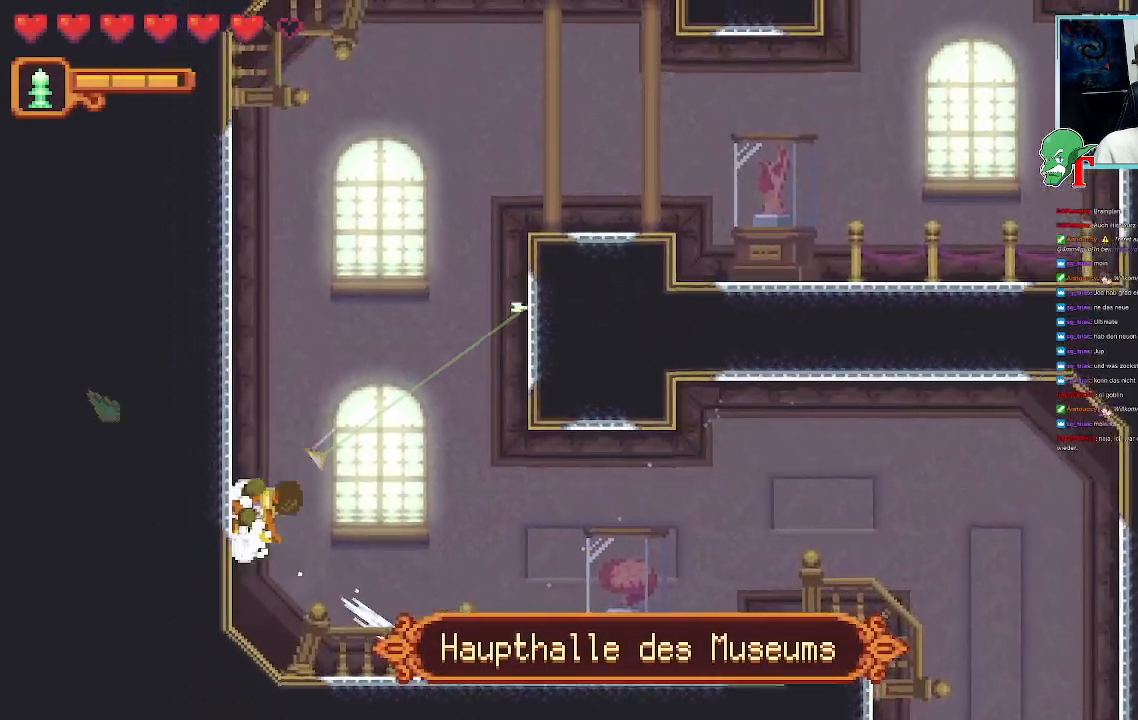
{"buttons": [], "left_stick": "up-right", "right_stick": "center", "events": [[67, "CROSS", "up"], [201, "left_stick", "up-right"], [252, "CROSS", "down"], [453, "CROSS", "up"]]}